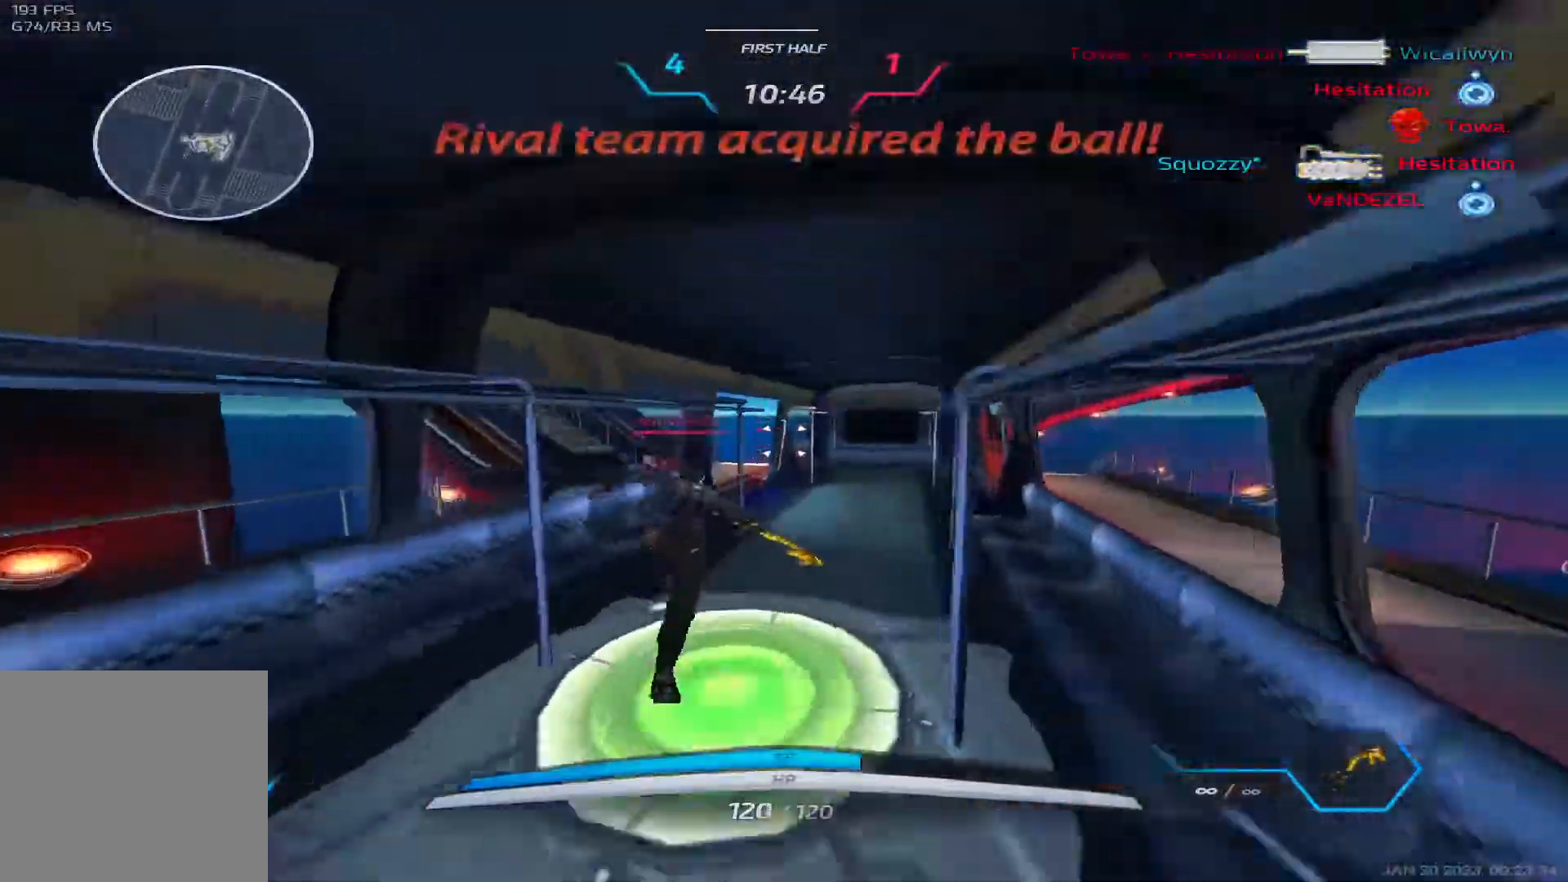
Gameplay with keyboard; each line is a JSON object with the keys held at the frame after it. "events" lists presses ("down") and releases ("up") of "1", "2", "3", "4", "5", "a", "alt", "b", "c", "ctrl", "d", "e", "f", "g", "q", "r", "s", "shift", "space", "t", "tab", "v", "w", "x" and "z" between this image and that frame as [ms after this image, input, new state], when the widget could be followed in between. No other keys are recorded. Mouse input is not recorded.
{"keys": ["w"], "events": []}
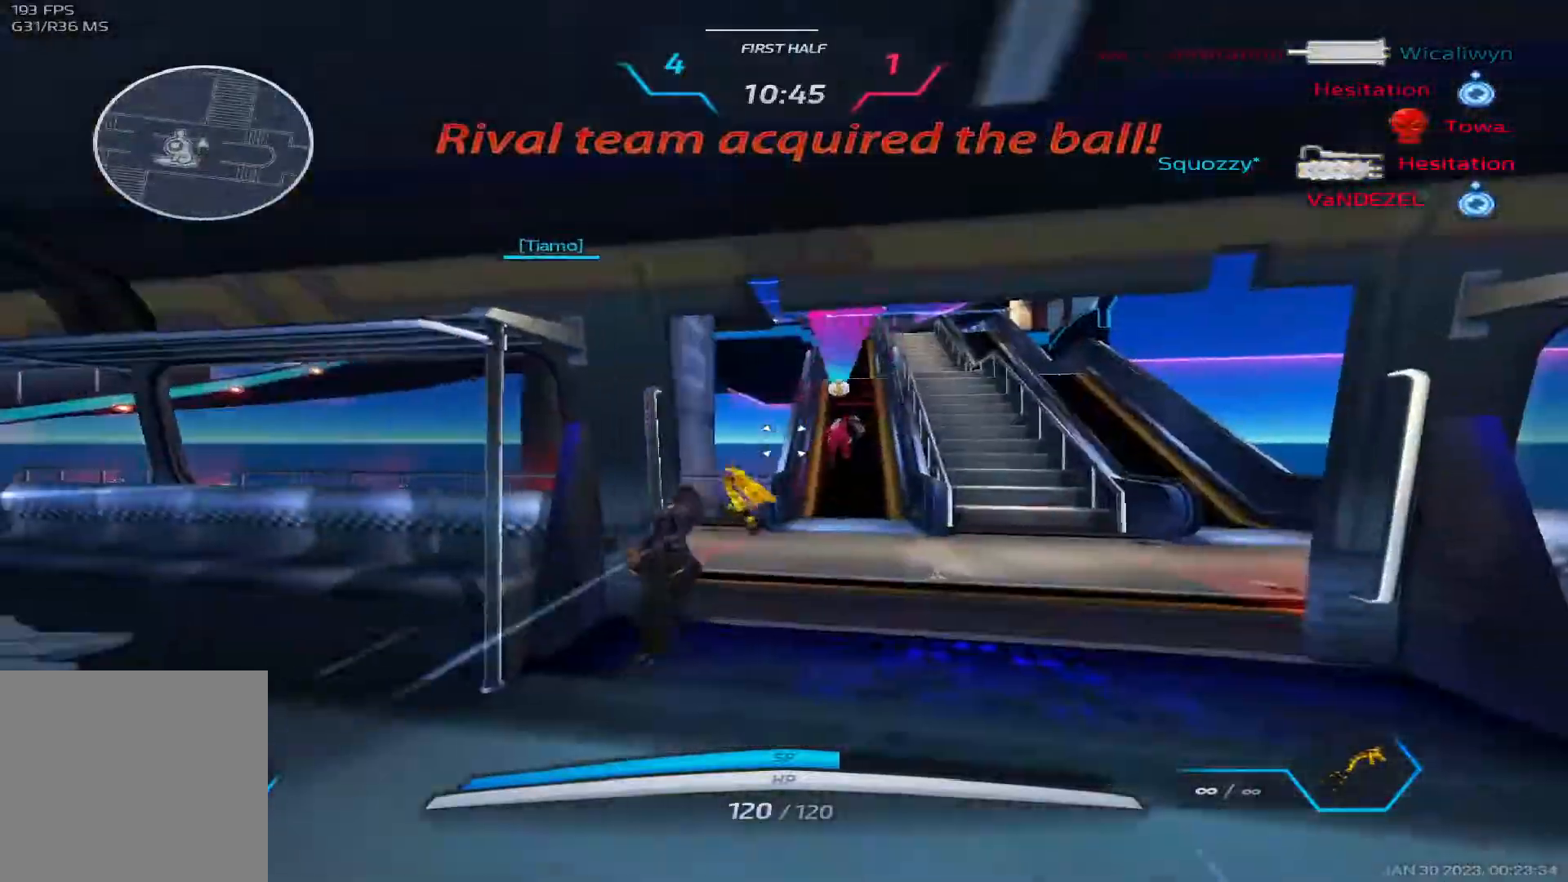
{"keys": ["w"], "events": [[150, "space", "down"], [150, "w", "up"], [217, "w", "down"], [250, "space", "up"], [300, "w", "up"], [333, "w", "down"]]}
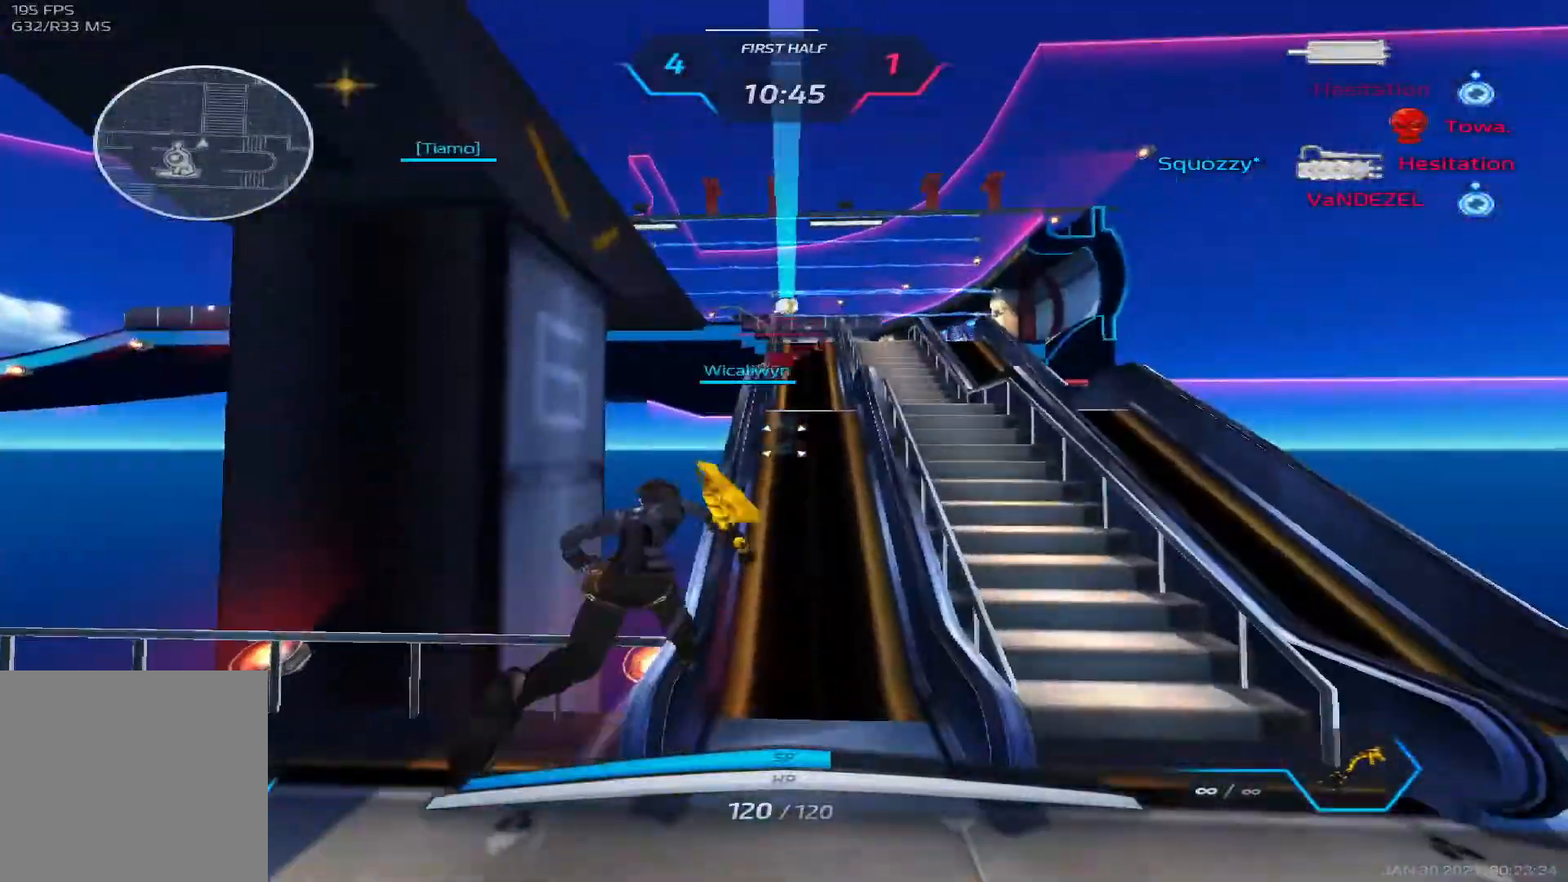
{"keys": ["w"], "events": []}
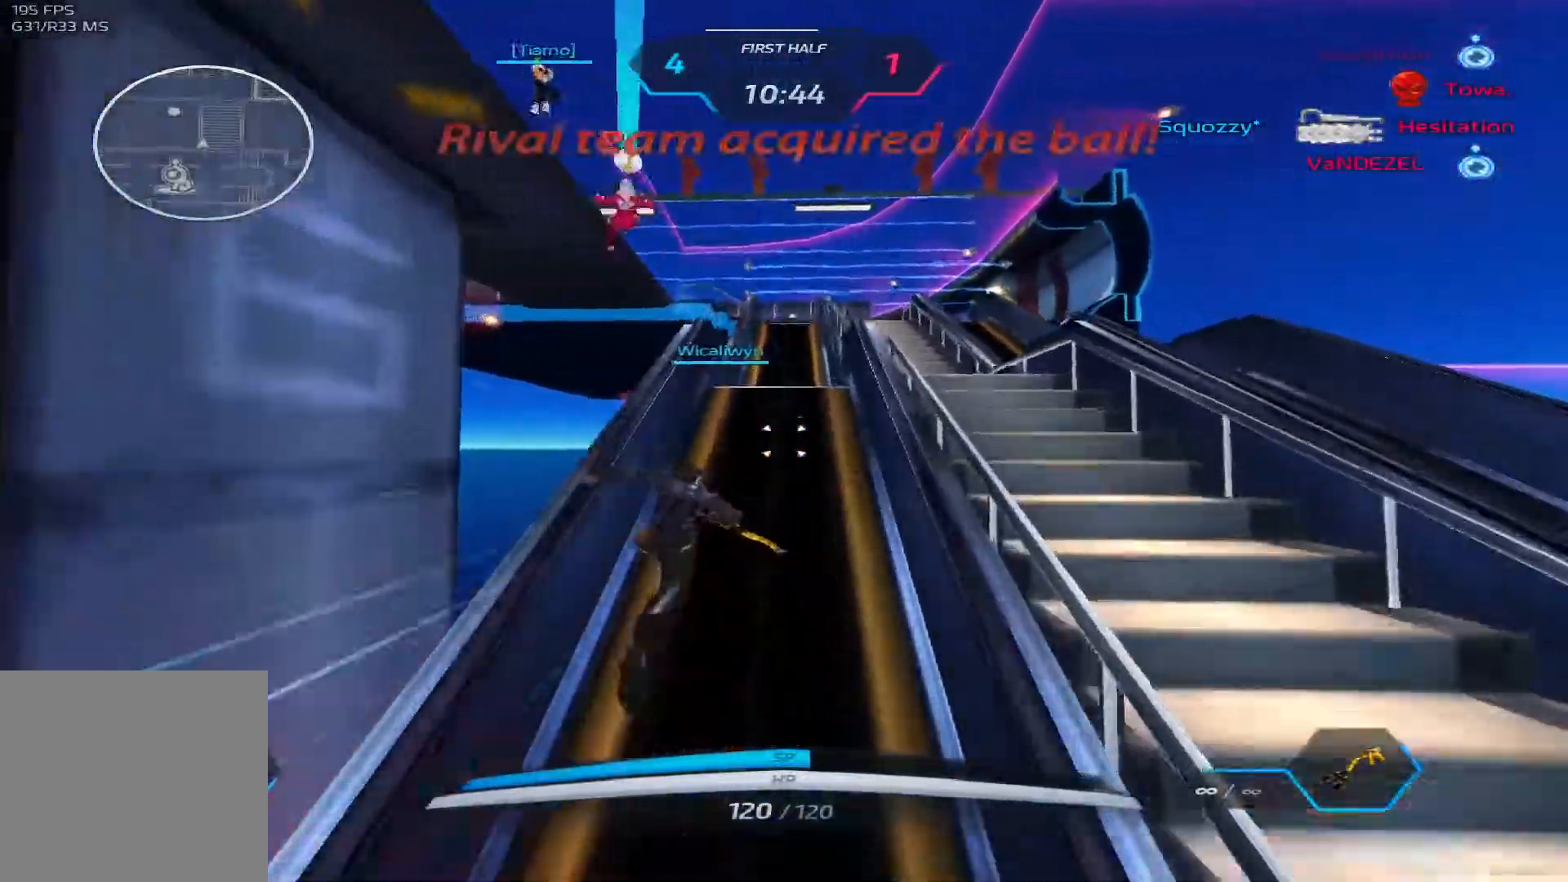
{"keys": ["w"], "events": [[300, "space", "down"], [317, "w", "up"], [350, "w", "down"], [400, "space", "up"], [433, "w", "up"], [483, "w", "down"]]}
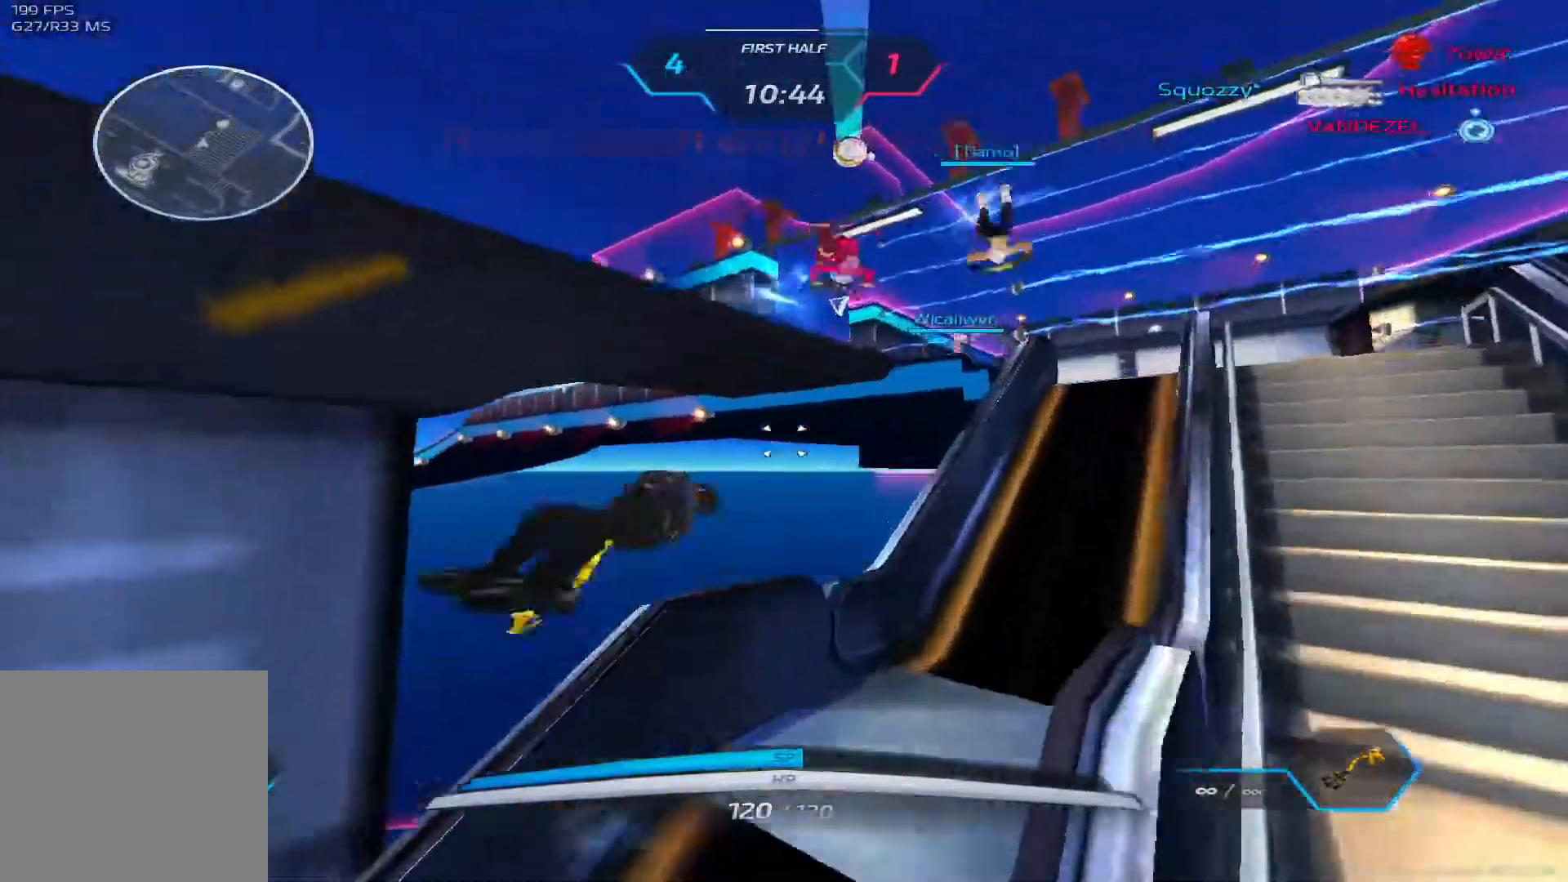
{"keys": ["a", "space", "w"], "events": [[33, "a", "down"], [117, "space", "down"], [283, "space", "up"], [500, "space", "down"]]}
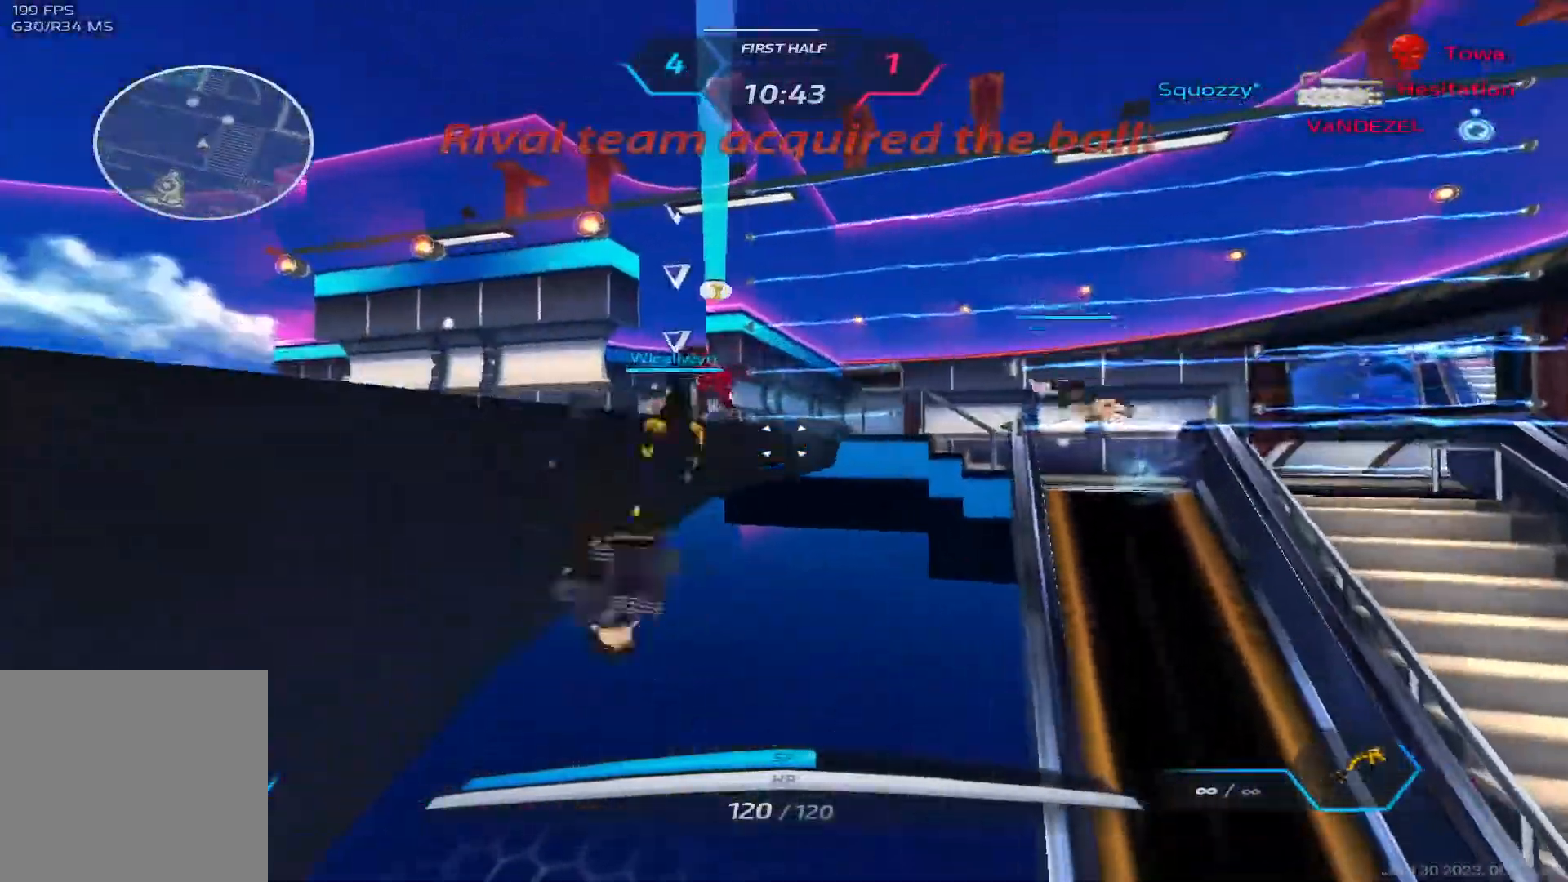
{"keys": ["space"], "events": [[217, "space", "up"], [283, "w", "up"], [350, "space", "down"], [400, "w", "down"], [417, "space", "up"], [467, "a", "up"], [467, "w", "up"], [500, "space", "down"]]}
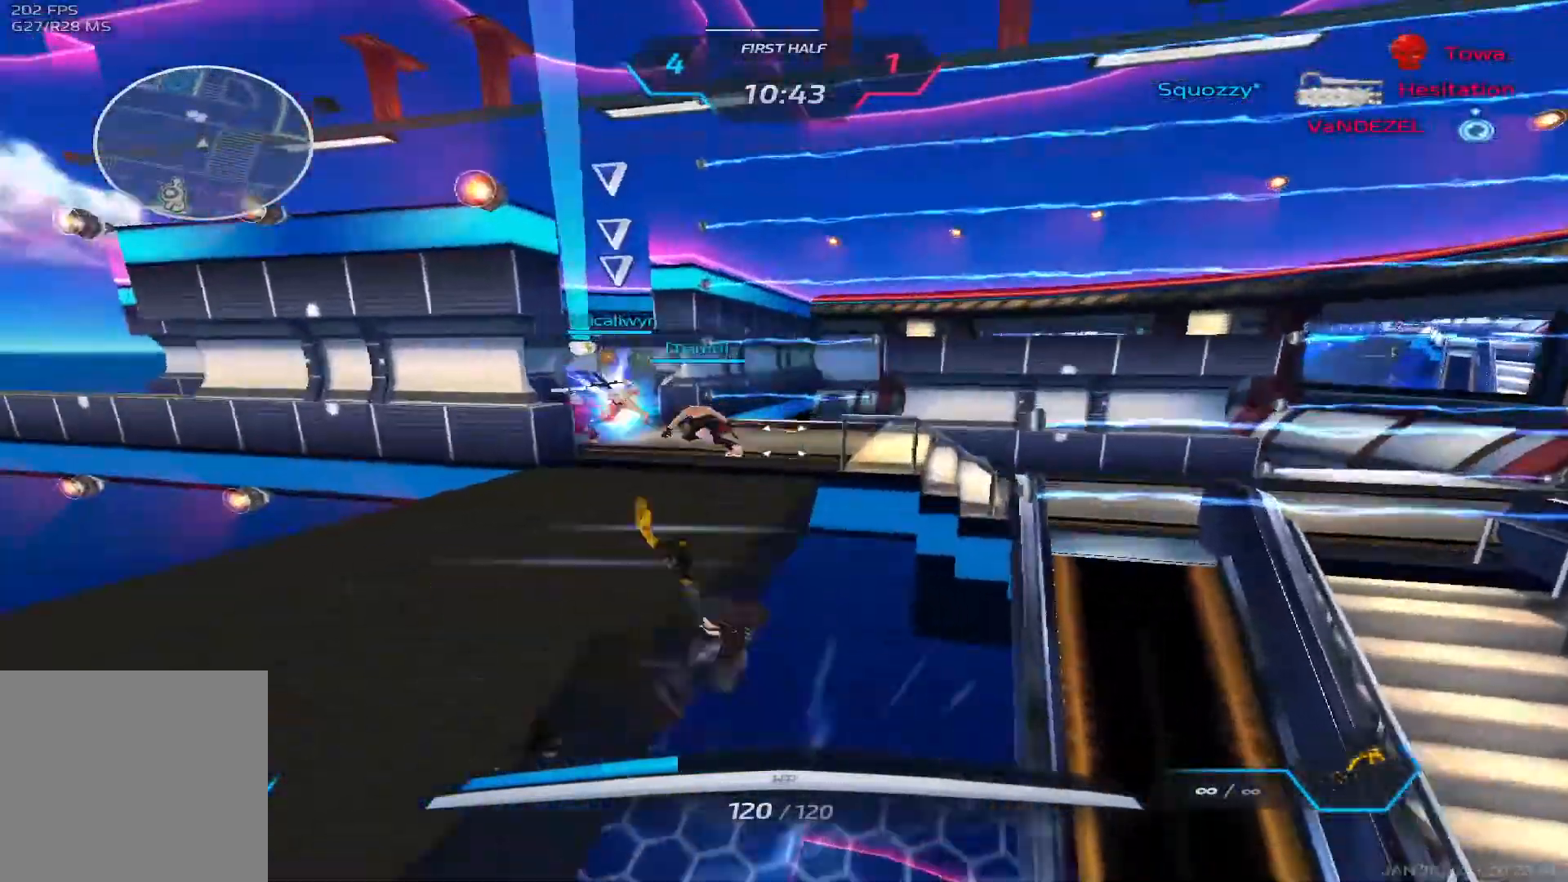
{"keys": ["w"], "events": [[17, "w", "down"], [133, "space", "up"]]}
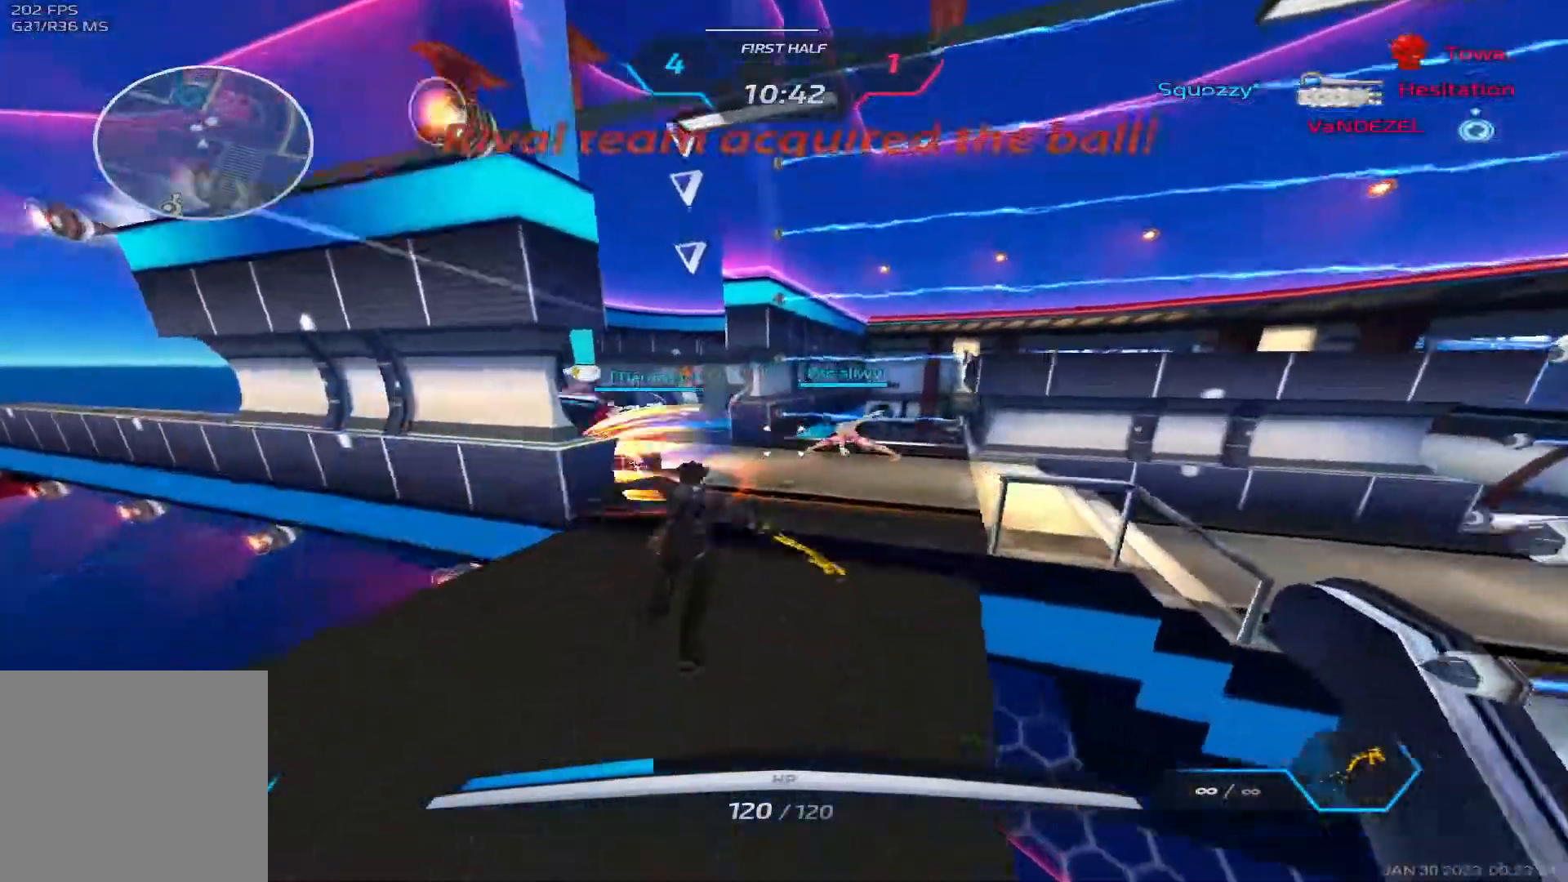
{"keys": ["w"], "events": []}
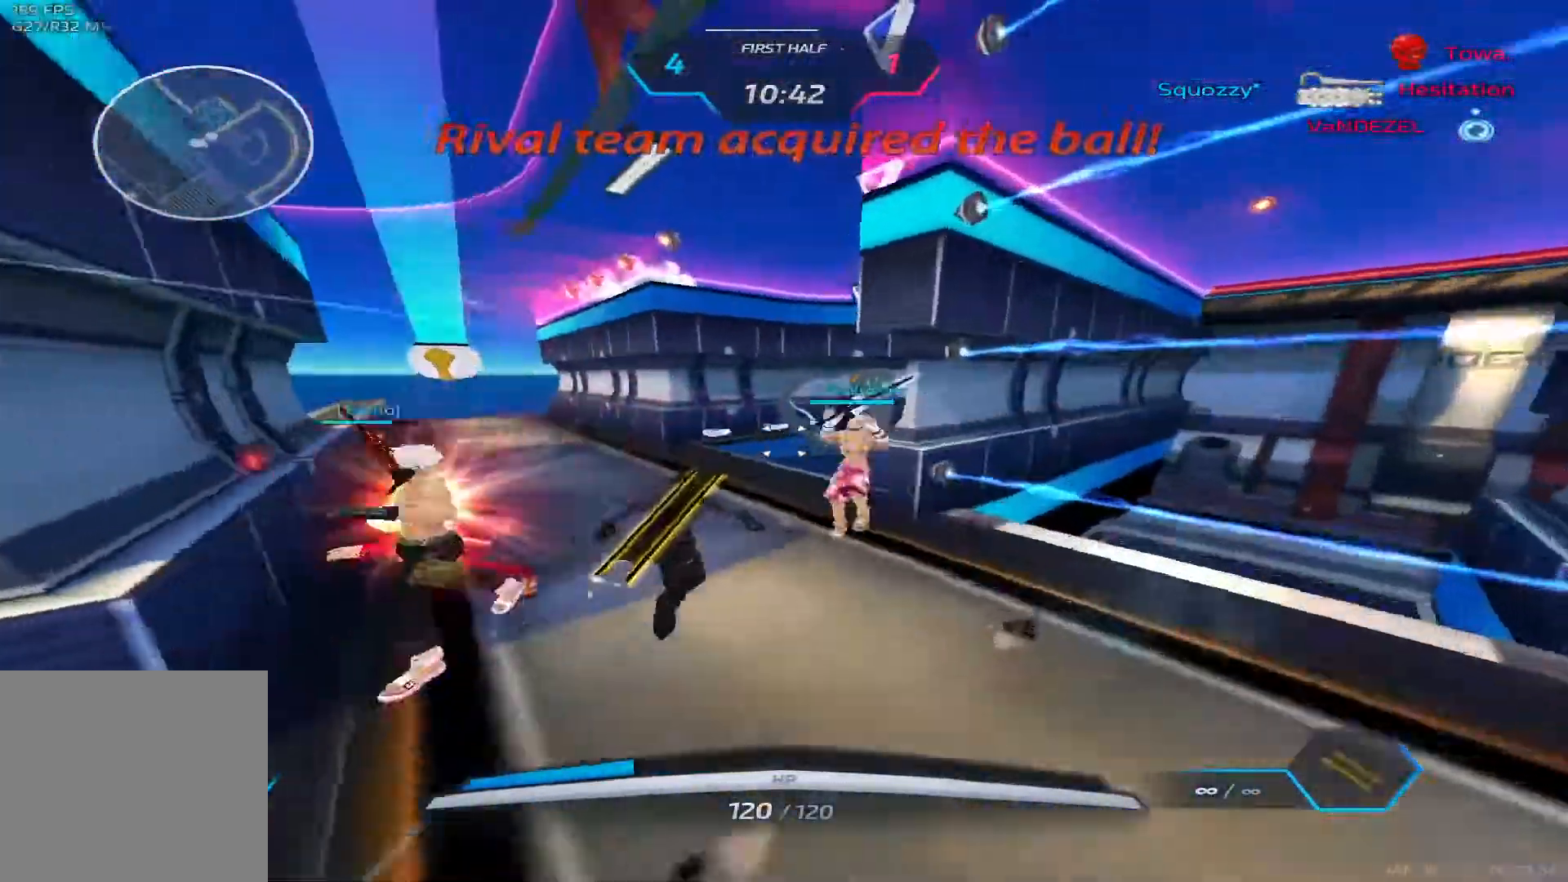
{"keys": ["a", "space"], "events": [[50, "space", "down"], [117, "space", "up"], [333, "a", "down"], [333, "space", "down"], [417, "w", "up"], [433, "space", "up"], [483, "space", "down"]]}
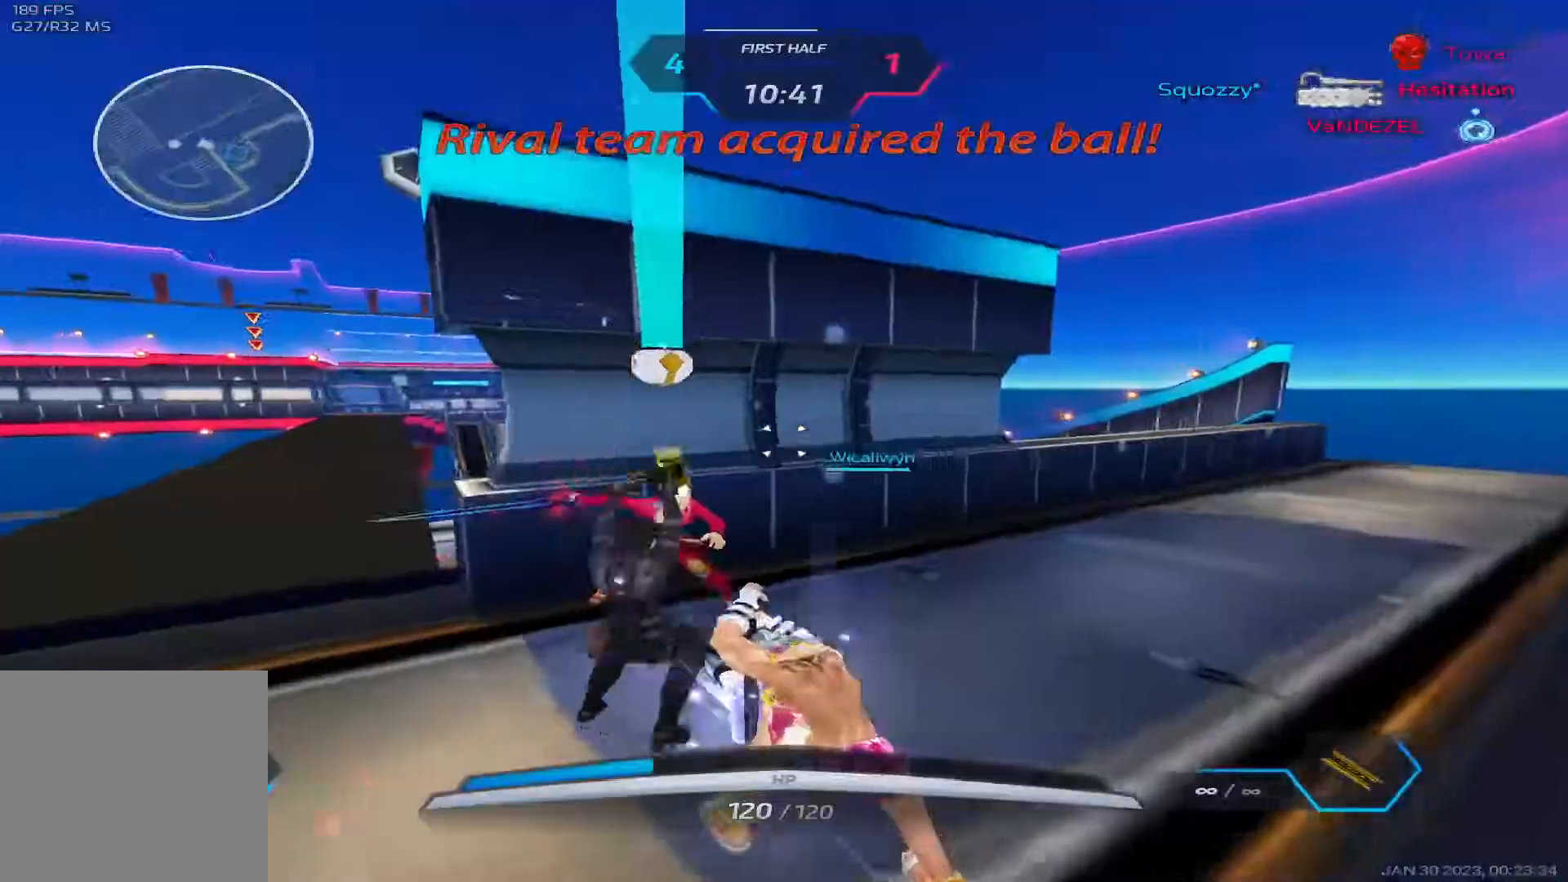
{"keys": ["d", "w"], "events": [[83, "d", "down"], [117, "a", "up"], [133, "space", "up"], [233, "w", "down"]]}
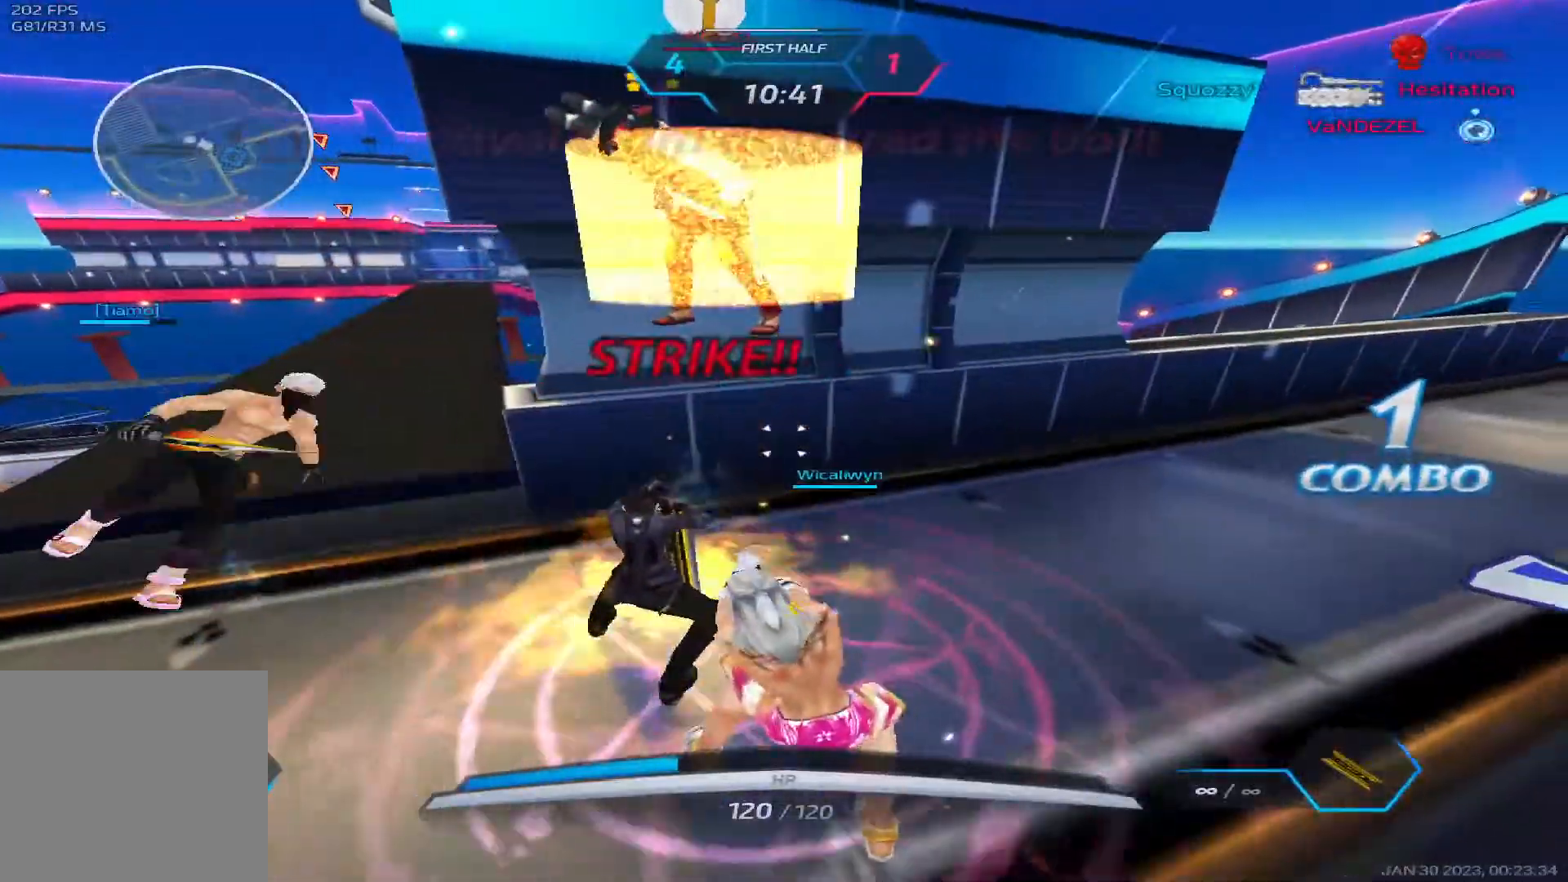
{"keys": ["d", "w"], "events": []}
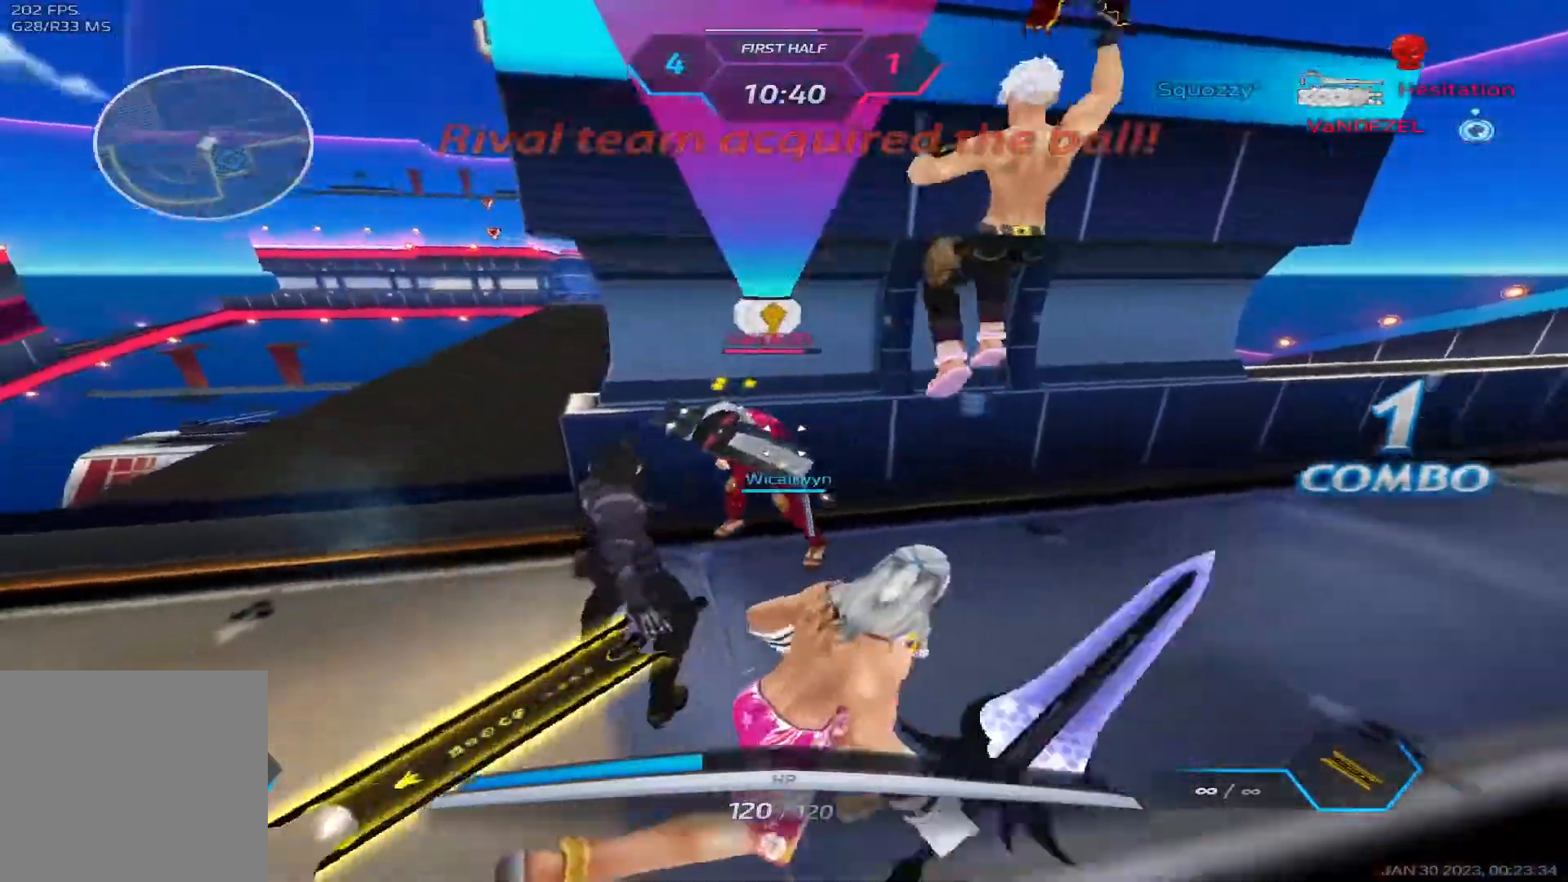
{"keys": ["d", "w"], "events": [[117, "space", "down"], [250, "space", "up"]]}
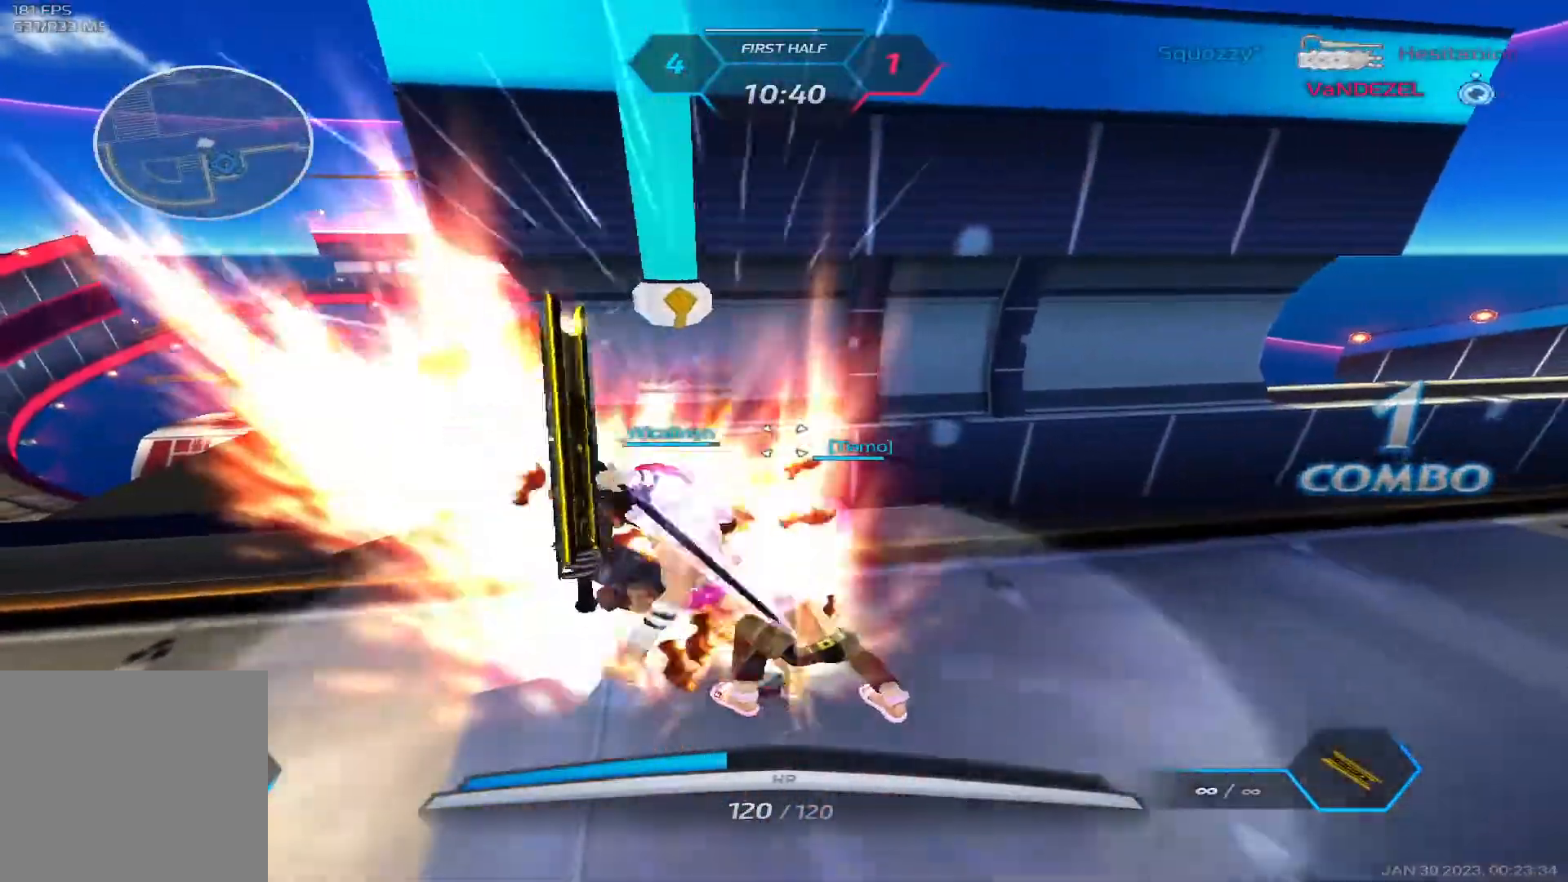
{"keys": ["3", "a"], "events": [[250, "a", "down"], [317, "d", "up"], [333, "w", "up"], [483, "3", "down"]]}
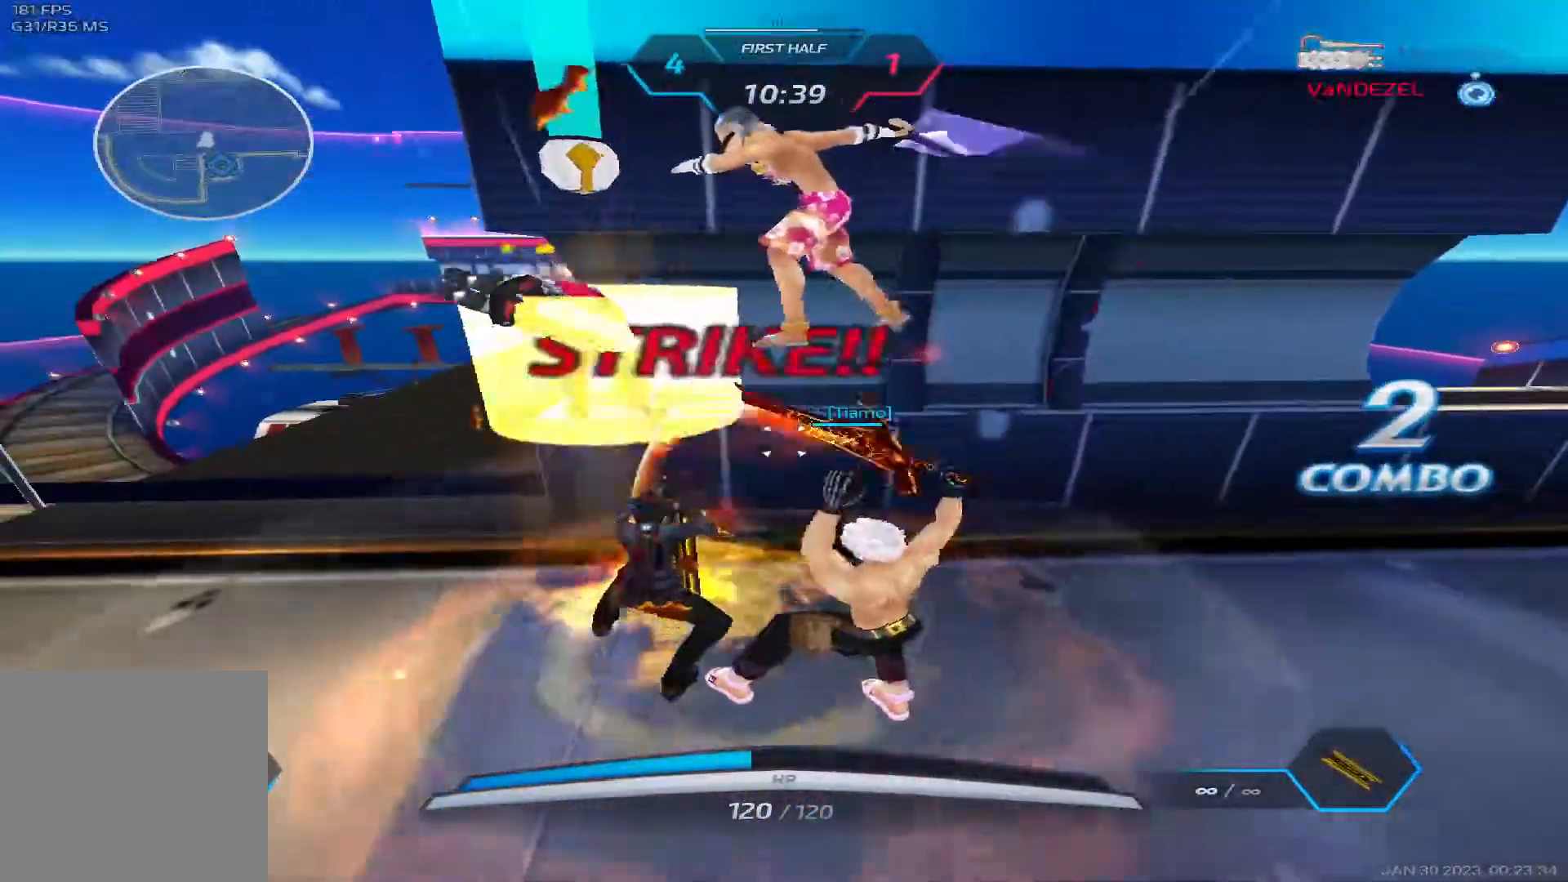
{"keys": ["w"], "events": [[50, "3", "up"], [117, "3", "down"], [217, "3", "up"], [467, "a", "up"], [500, "w", "down"]]}
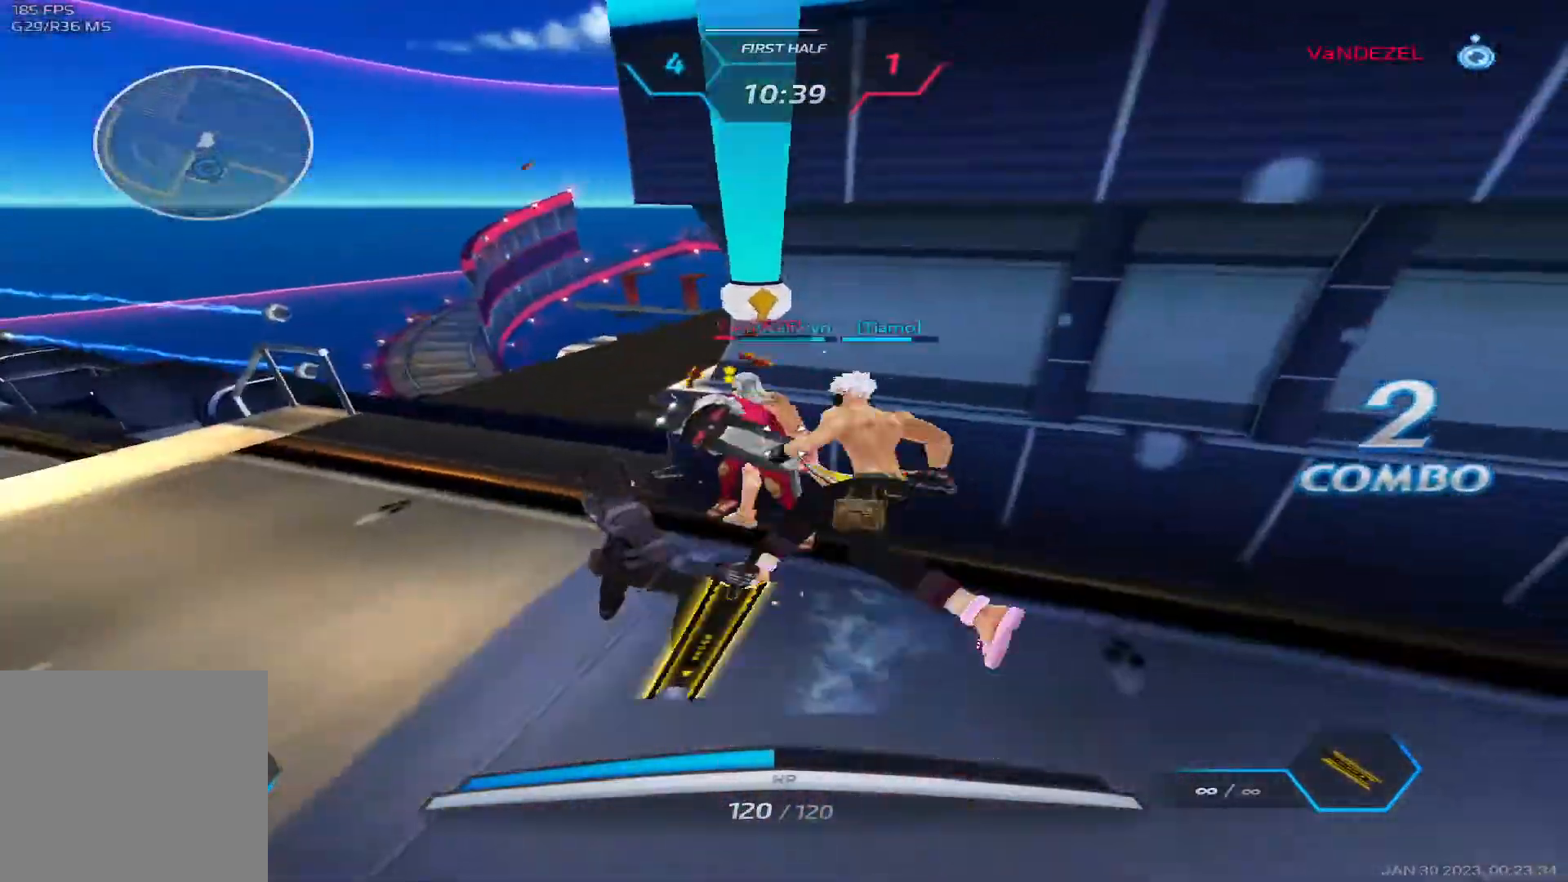
{"keys": [], "events": [[367, "w", "up"]]}
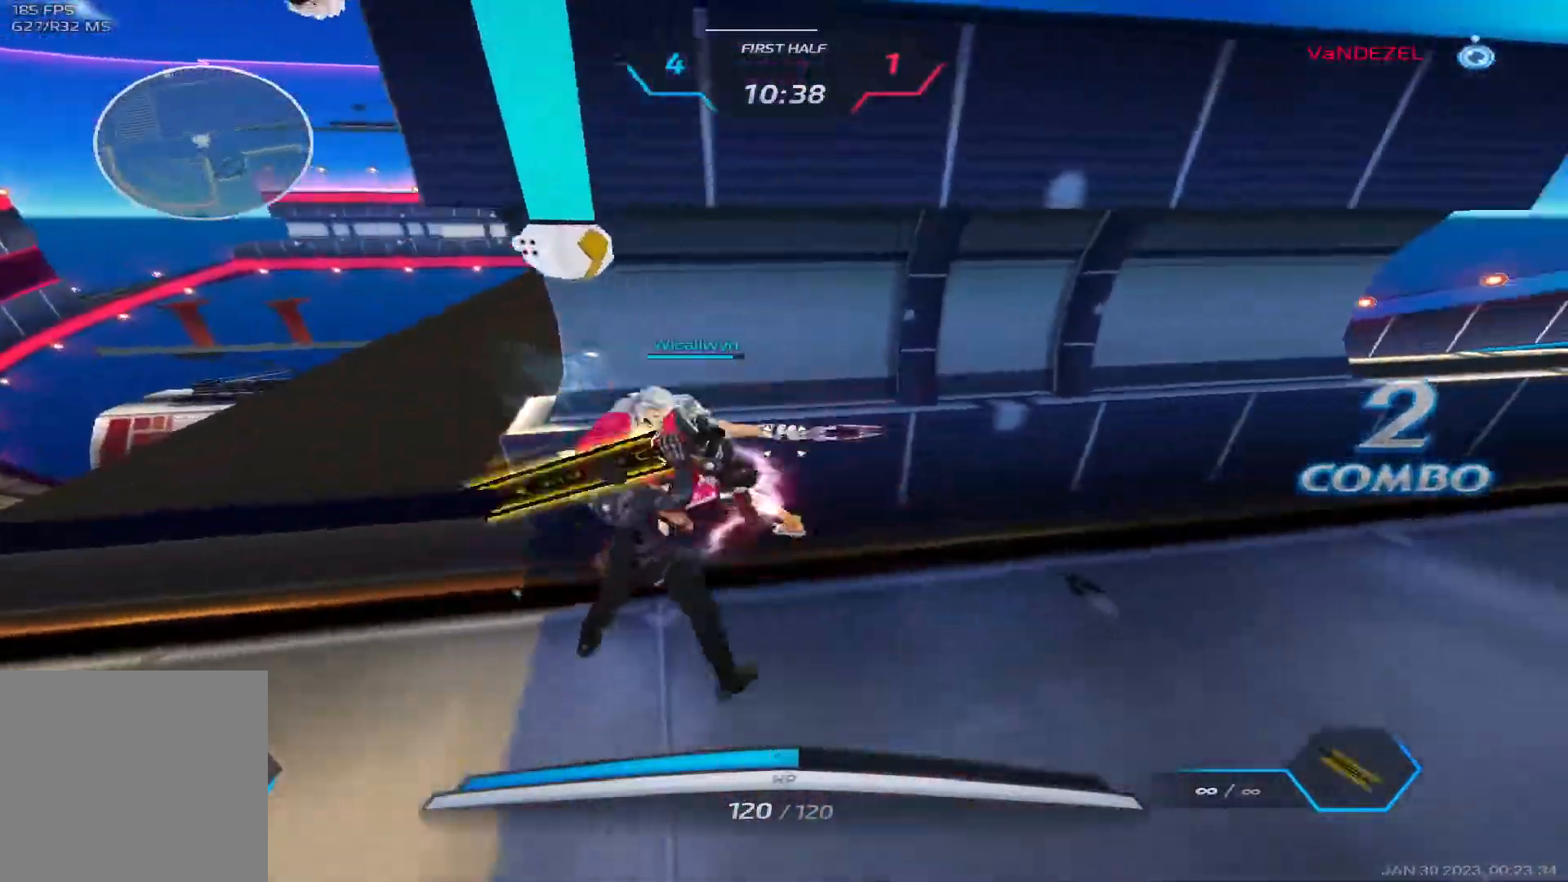
{"keys": ["a", "space"], "events": [[217, "a", "down"], [350, "2", "down"], [433, "2", "up"], [450, "space", "down"]]}
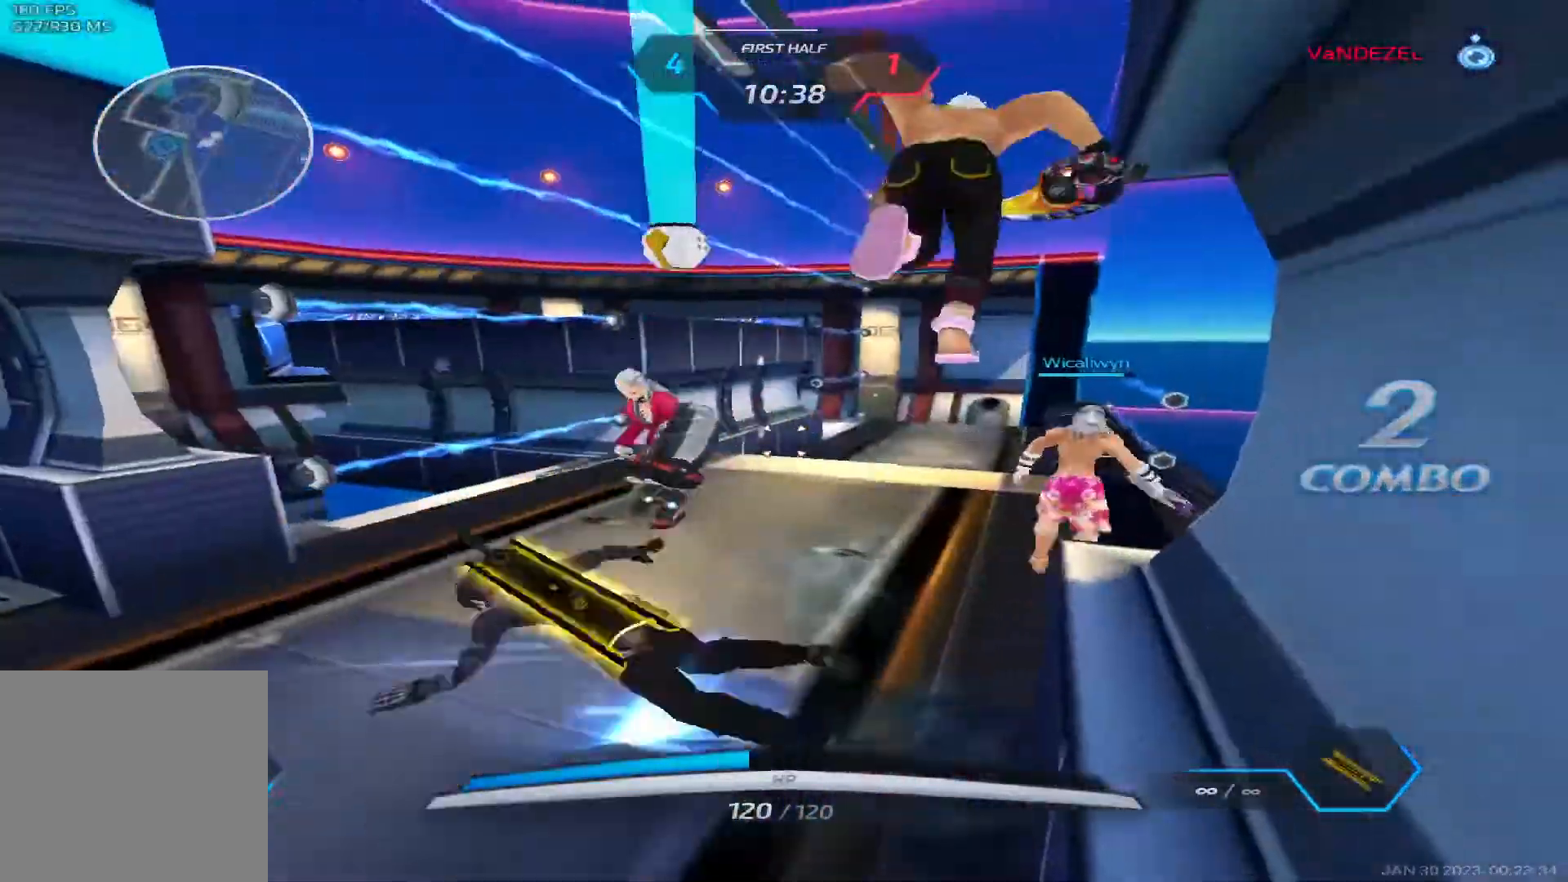
{"keys": ["a"], "events": [[17, "2", "down"], [50, "2", "up"], [67, "space", "up"], [133, "space", "down"], [150, "2", "down"], [183, "2", "up"], [200, "space", "up"], [333, "3", "down"], [400, "3", "up"]]}
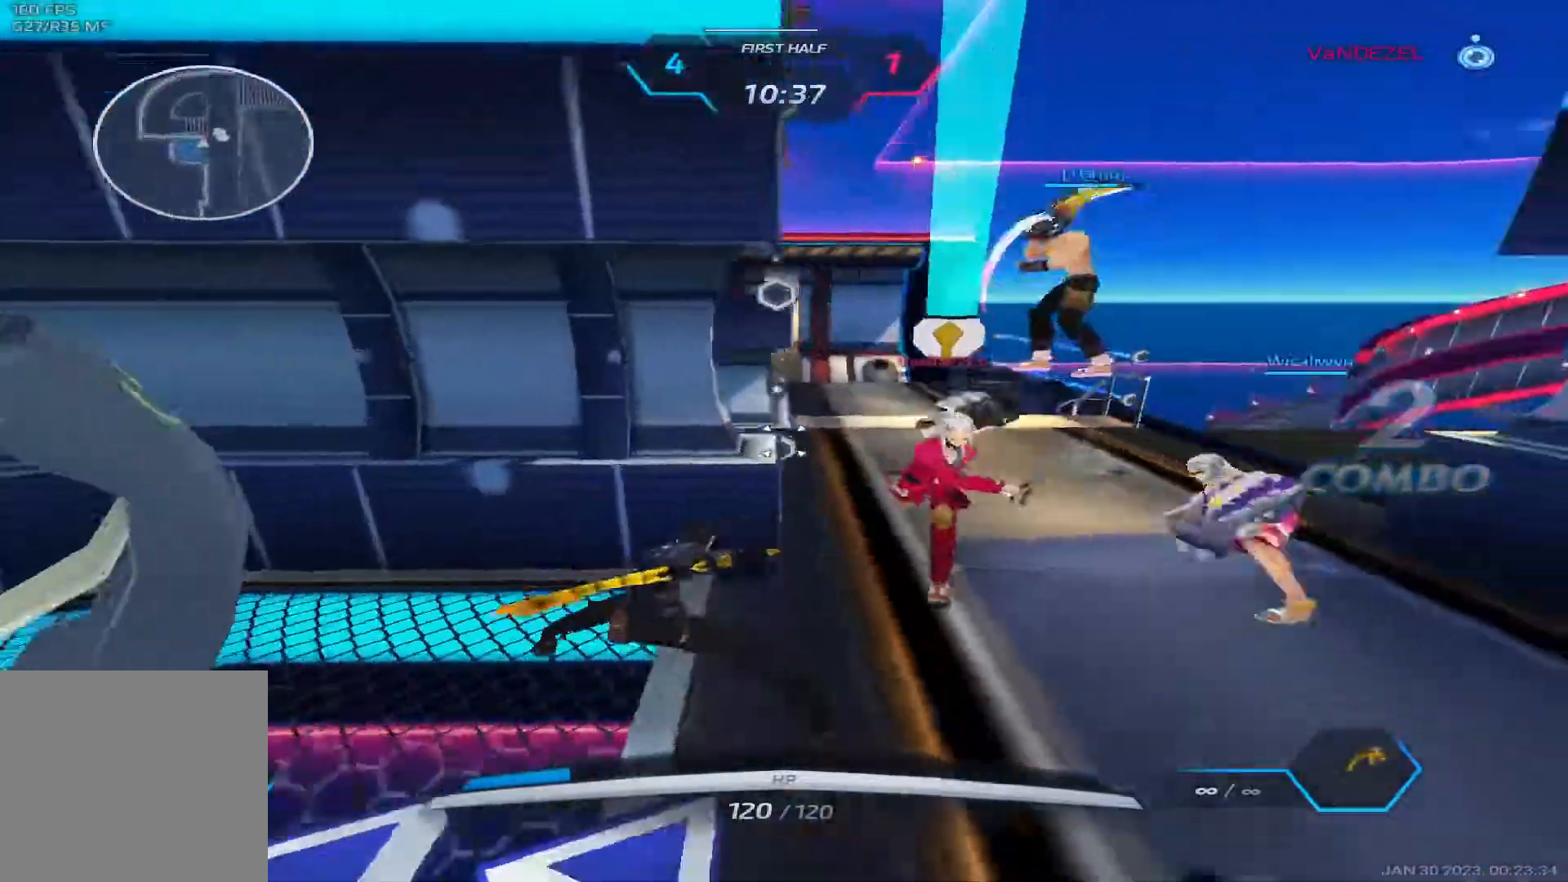
{"keys": [], "events": [[100, "s", "down"], [167, "a", "up"], [267, "s", "up"]]}